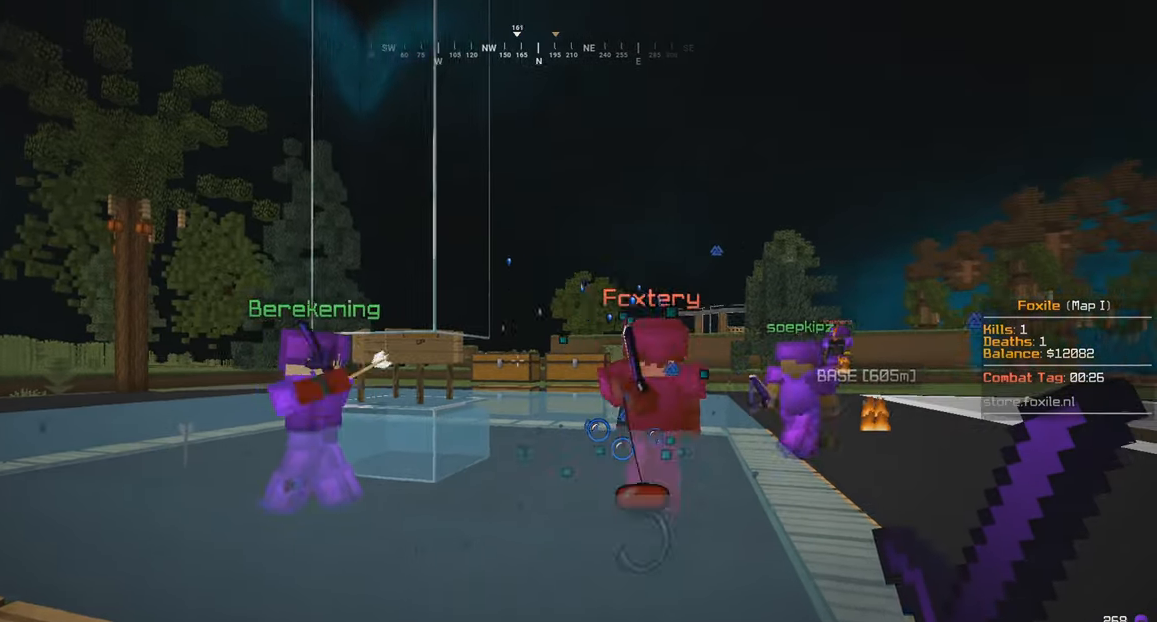
Gameplay with keyboard and mouse; each line is a JSON object with the keys and mouse buttons held at the frame after it. "events" lists presses ("down") and releases ("up") of "a", "d", "s", "w", "mouse_left" and "mouse_right" between this image and that frame as [ms after this image, input, new state], when the widget could be followed in between. "mouse_left", "mouse_right" = the "left", "right" buttons of the "mouse" list. No other keys are recorded. Fast repeated clicks can show as one long hold. Mouse movement is not recorded.
{"keys": ["w"], "mouse": [], "events": [[250, "w", "down"], [350, "a", "down"], [500, "a", "up"]]}
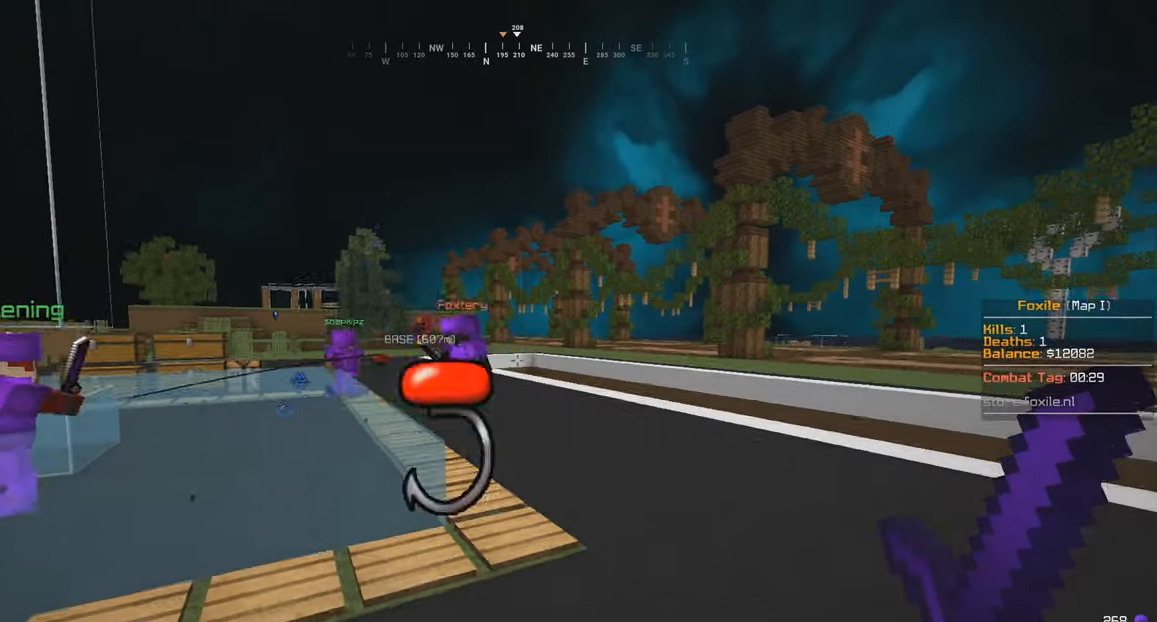
{"keys": ["w"], "mouse": [], "events": [[50, "a", "down"], [300, "a", "up"]]}
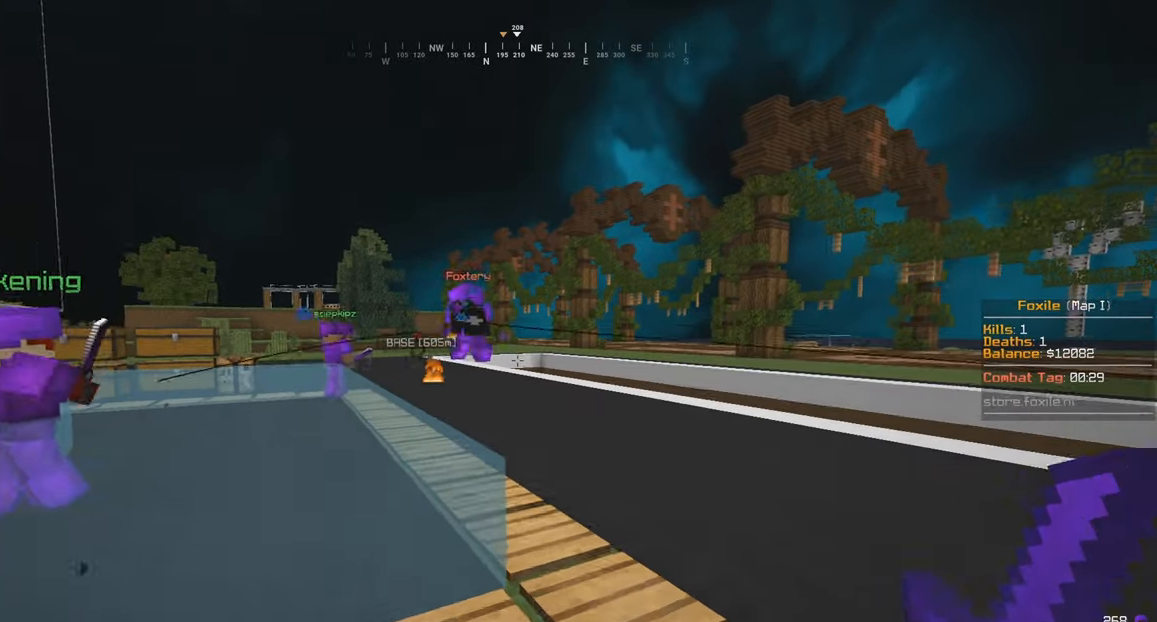
{"keys": ["w"], "mouse": [], "events": [[100, "d", "down"], [300, "d", "up"]]}
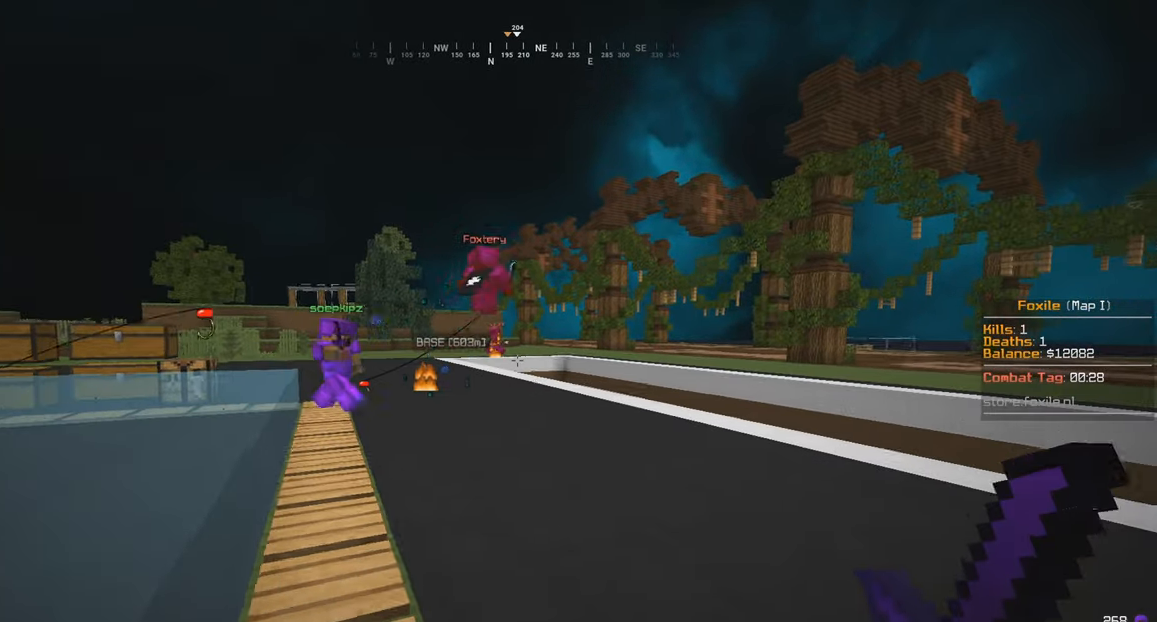
{"keys": ["d", "w"], "mouse": [], "events": [[350, "d", "down"]]}
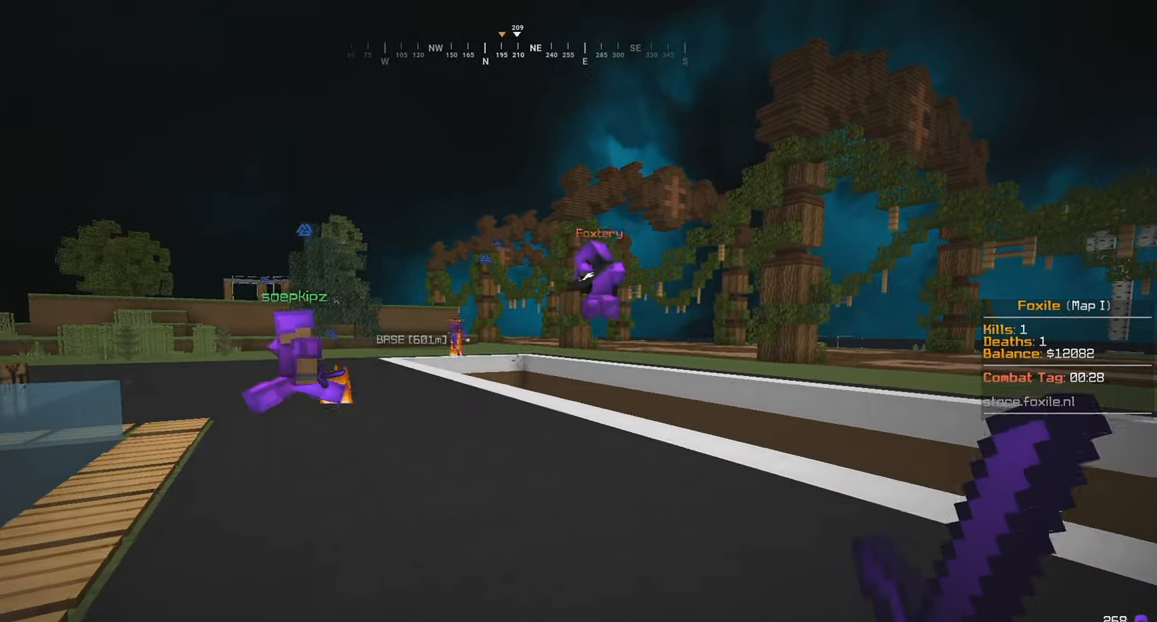
{"keys": ["d", "w"], "mouse": [], "events": [[300, "d", "up"], [350, "d", "down"]]}
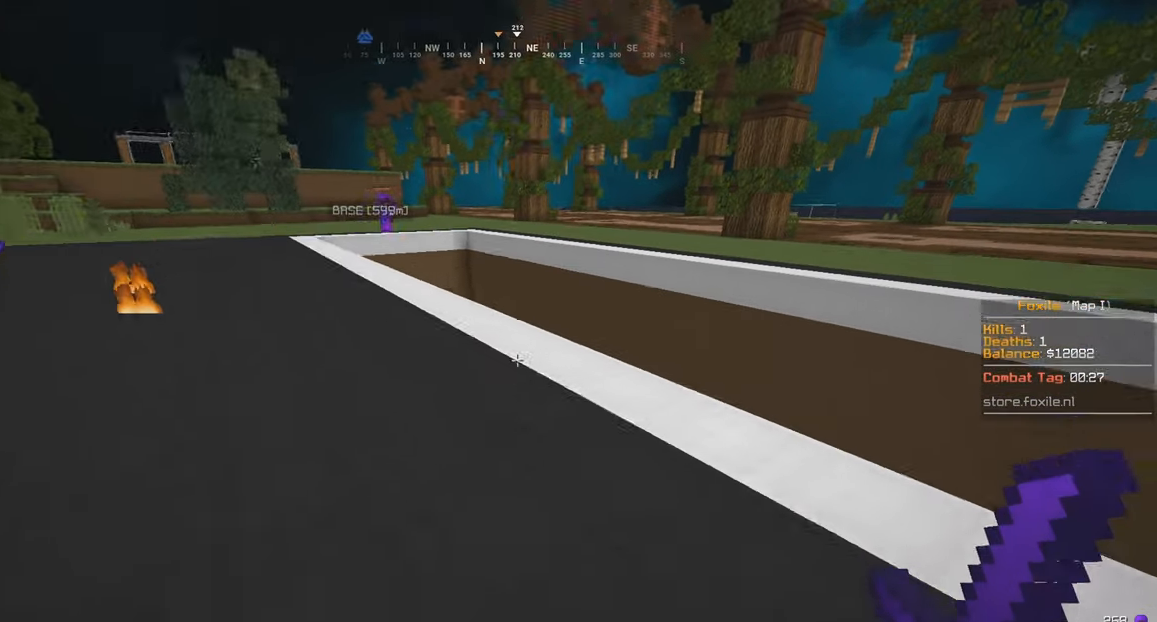
{"keys": ["d", "w"], "mouse": [], "events": []}
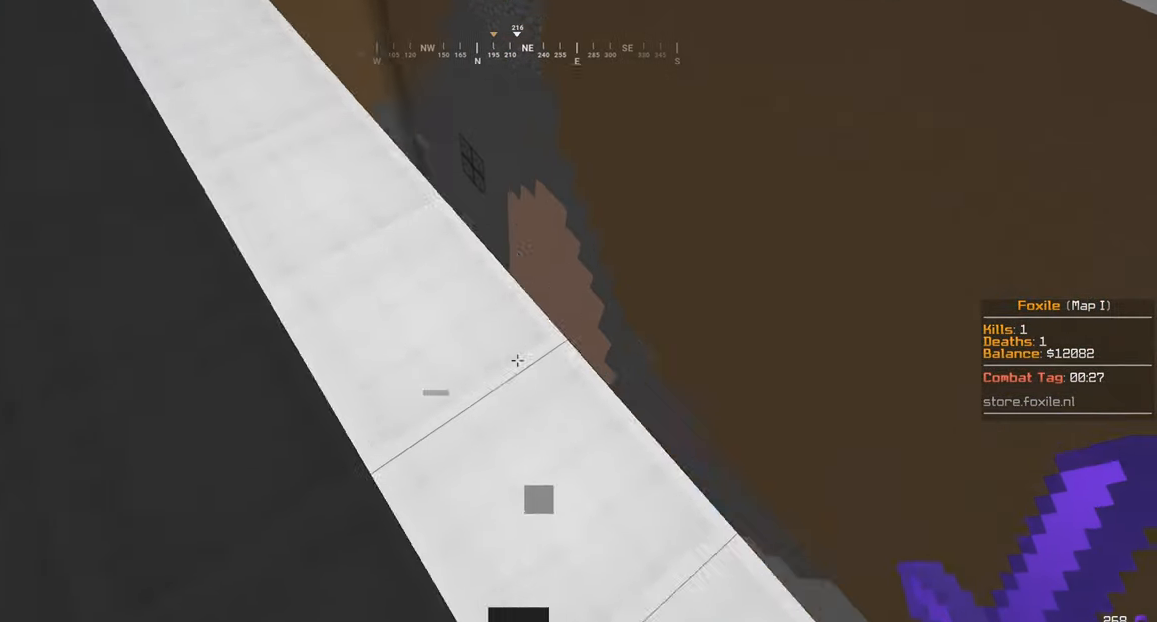
{"keys": ["a", "w"], "mouse": [], "events": [[350, "a", "down"], [367, "d", "up"]]}
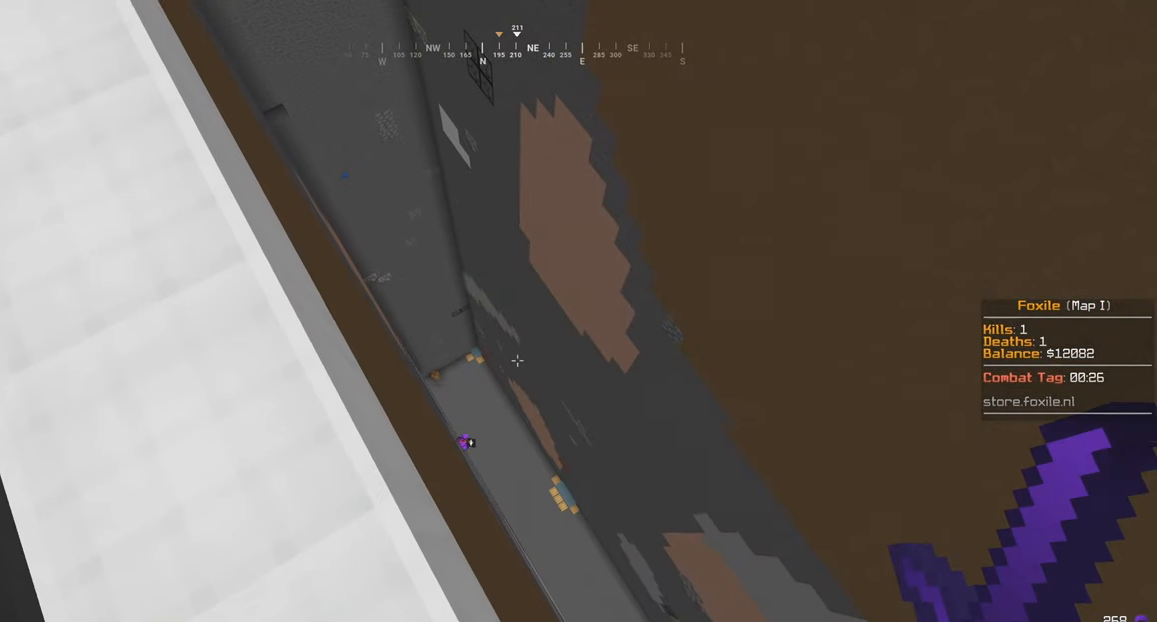
{"keys": ["w"], "mouse": [], "events": [[67, "a", "up"]]}
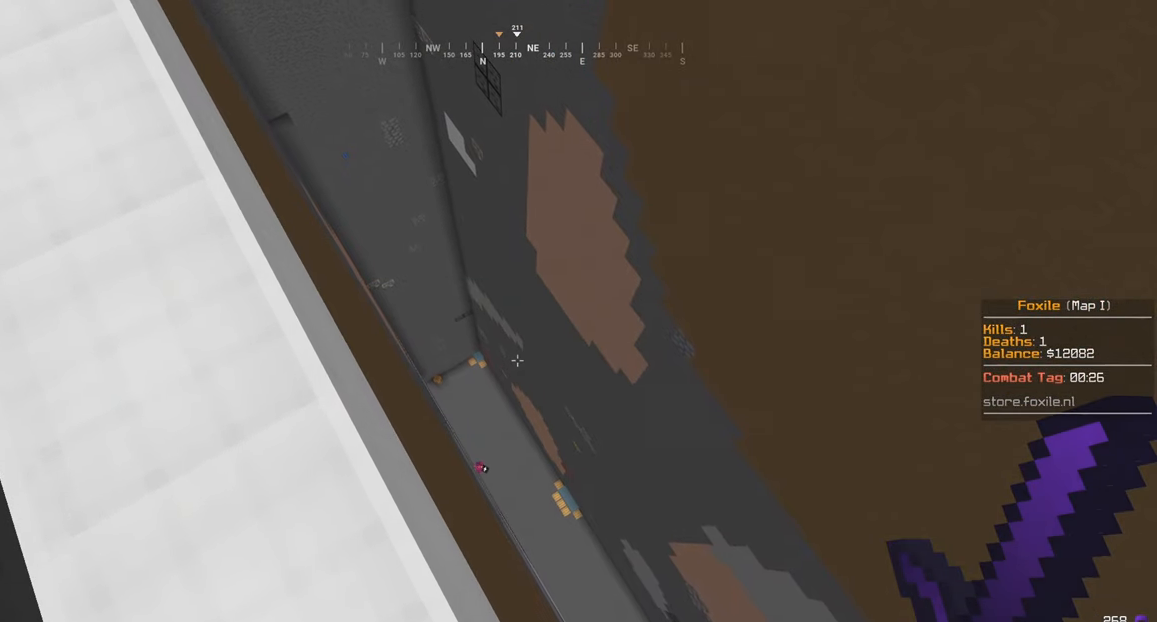
{"keys": ["w"], "mouse": [], "events": []}
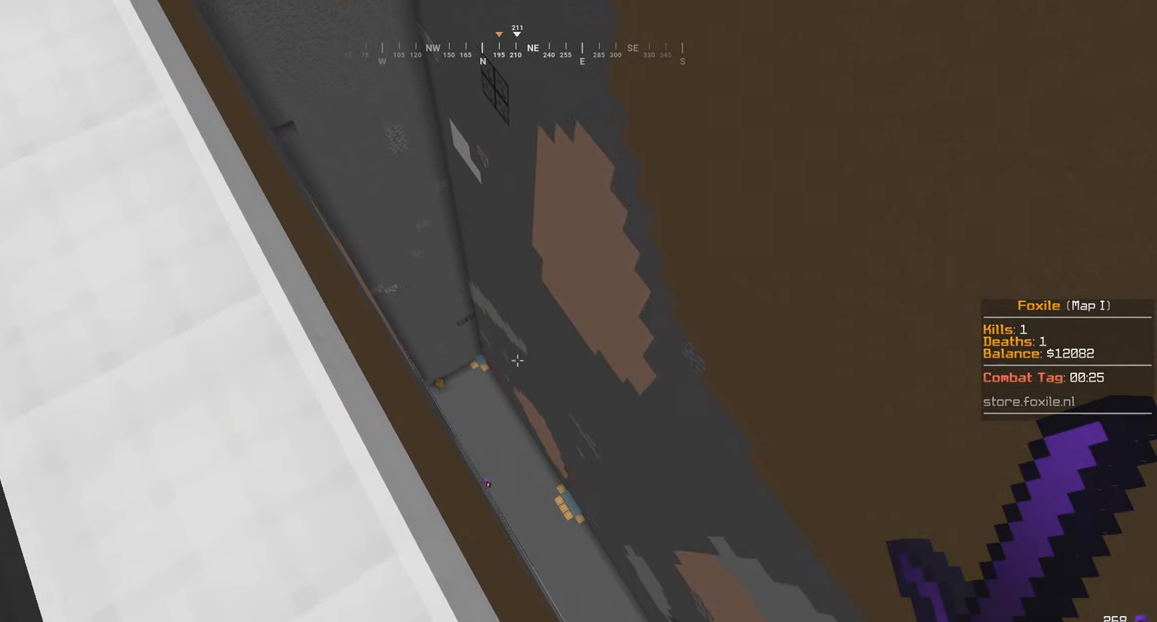
{"keys": ["a", "w"], "mouse": [], "events": [[434, "a", "down"]]}
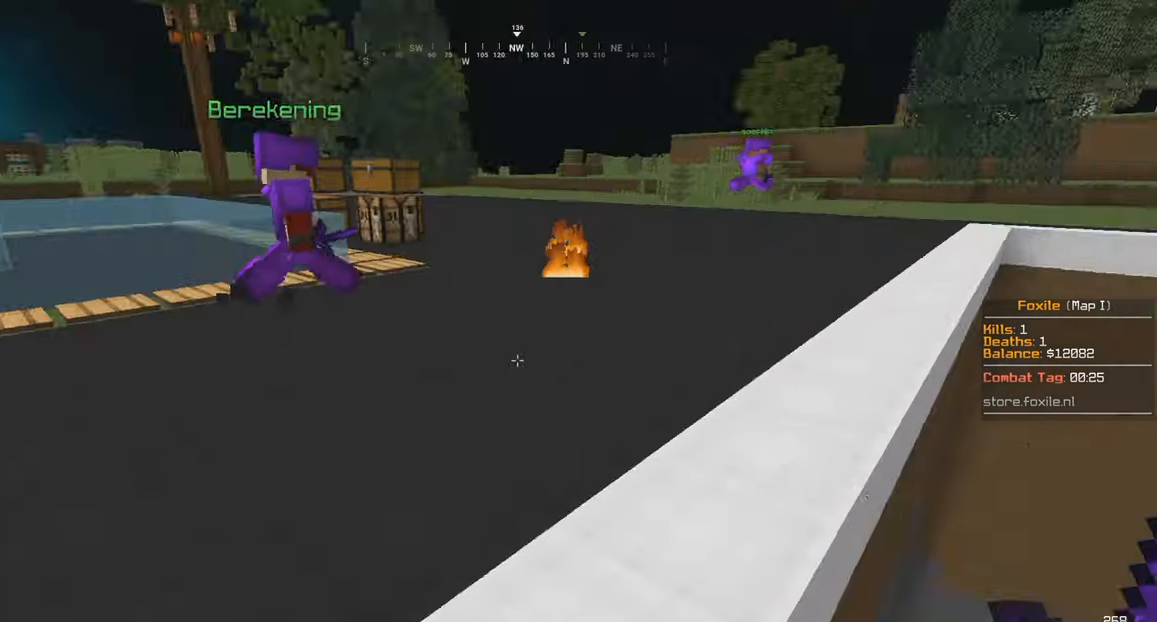
{"keys": ["a", "w"], "mouse": [], "events": []}
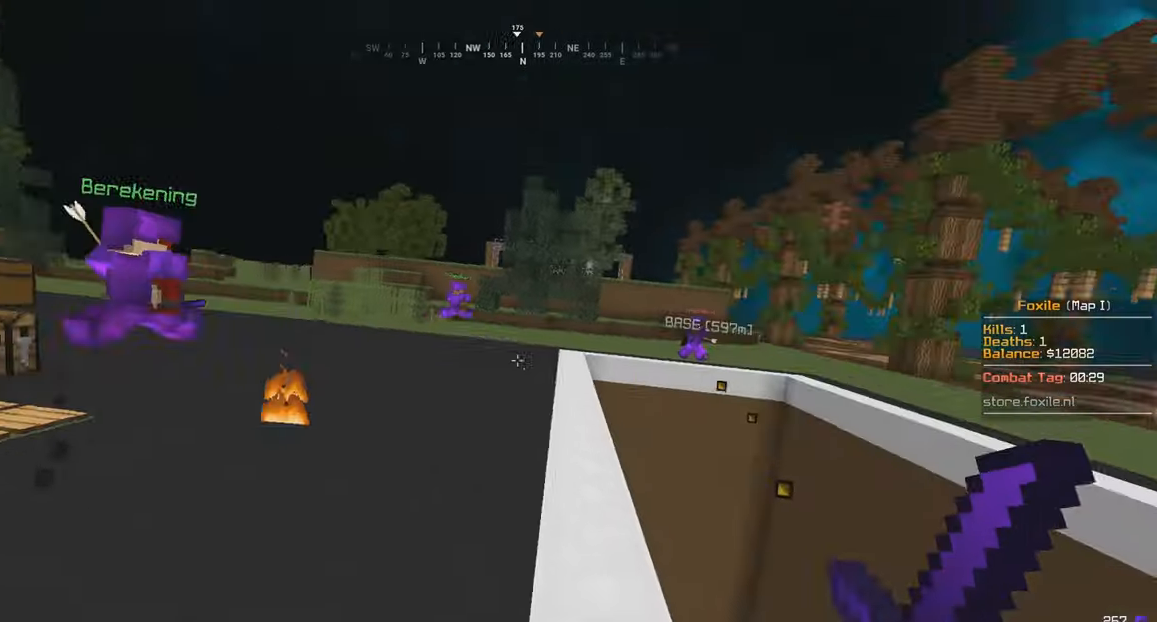
{"keys": ["a", "w"], "mouse": [], "events": []}
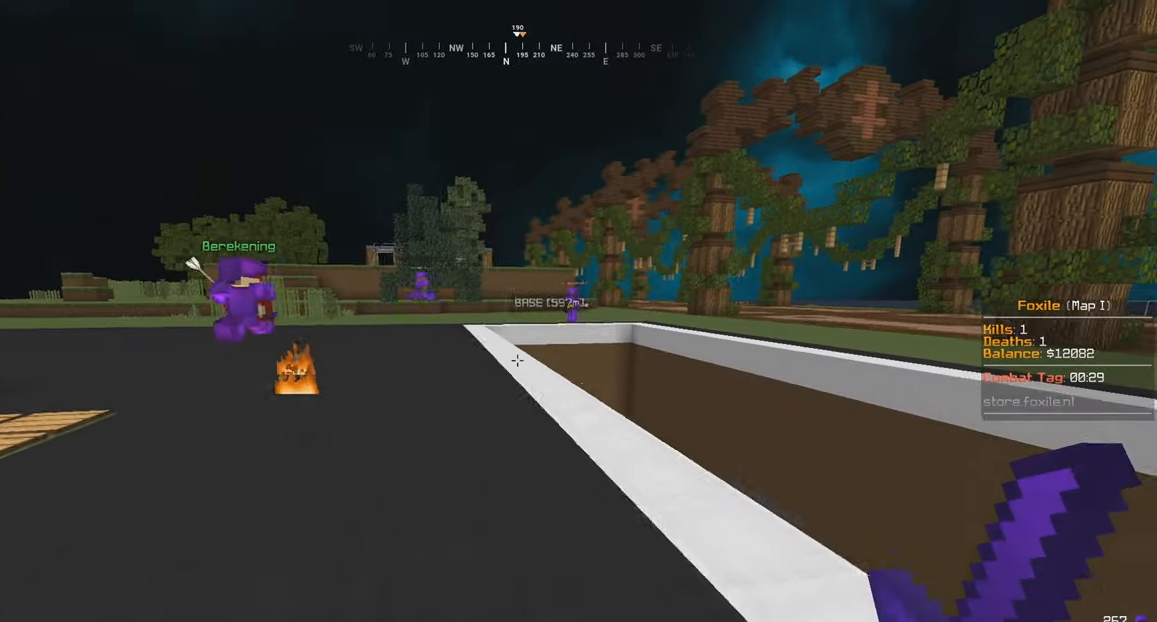
{"keys": ["a", "w"], "mouse": [], "events": [[150, "a", "up"], [250, "a", "down"]]}
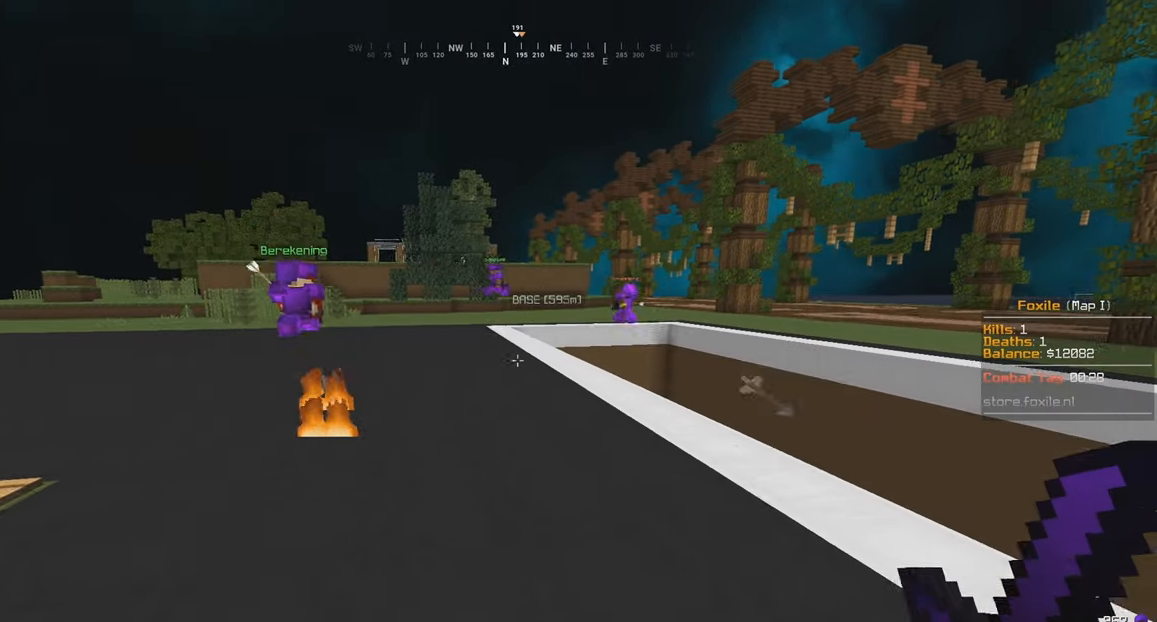
{"keys": ["d", "w"], "mouse": ["left"], "events": [[100, "a", "up"], [200, "a", "down"], [200, "mouse_left", "down"], [366, "a", "up"], [383, "d", "down"]]}
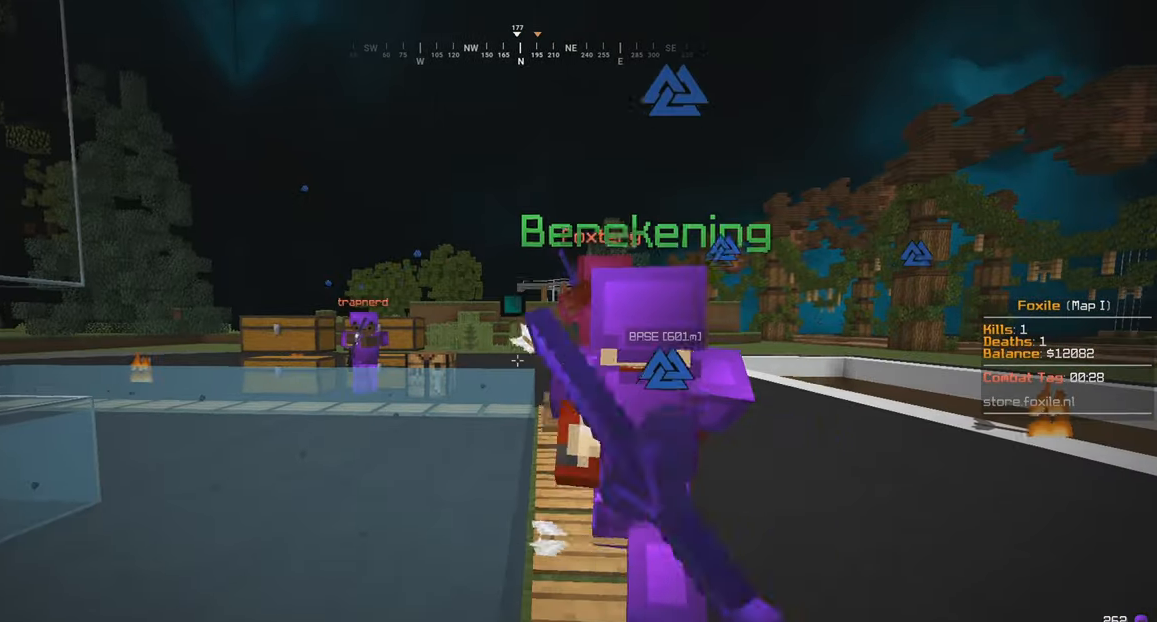
{"keys": ["d", "w"], "mouse": [], "events": [[233, "mouse_left", "up"]]}
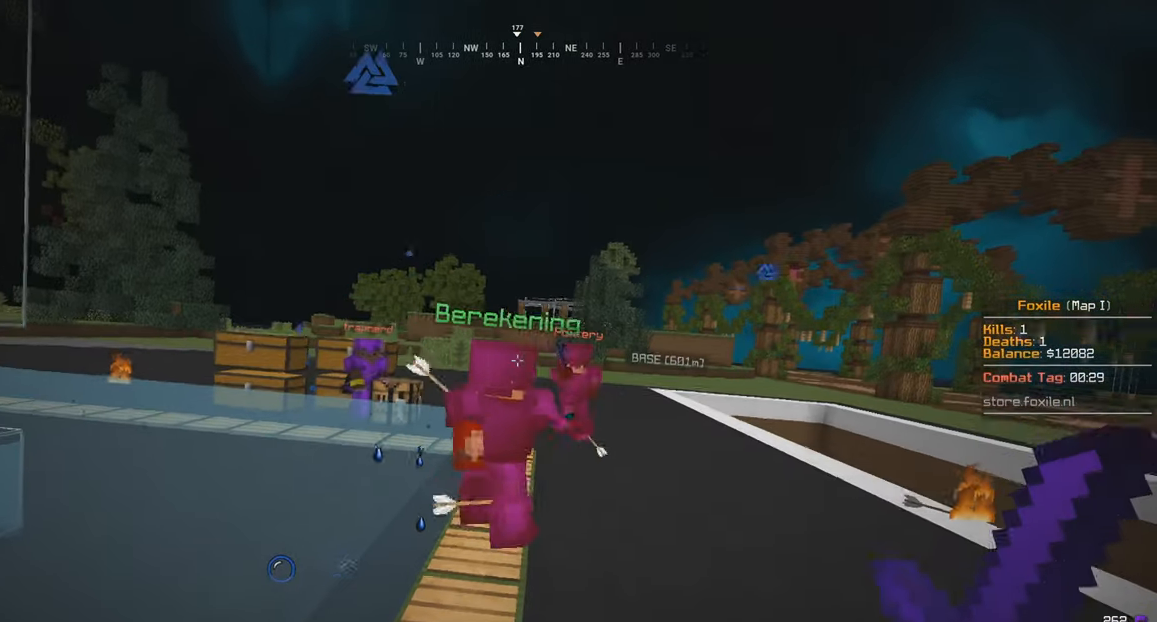
{"keys": ["w"], "mouse": [], "events": [[433, "d", "up"]]}
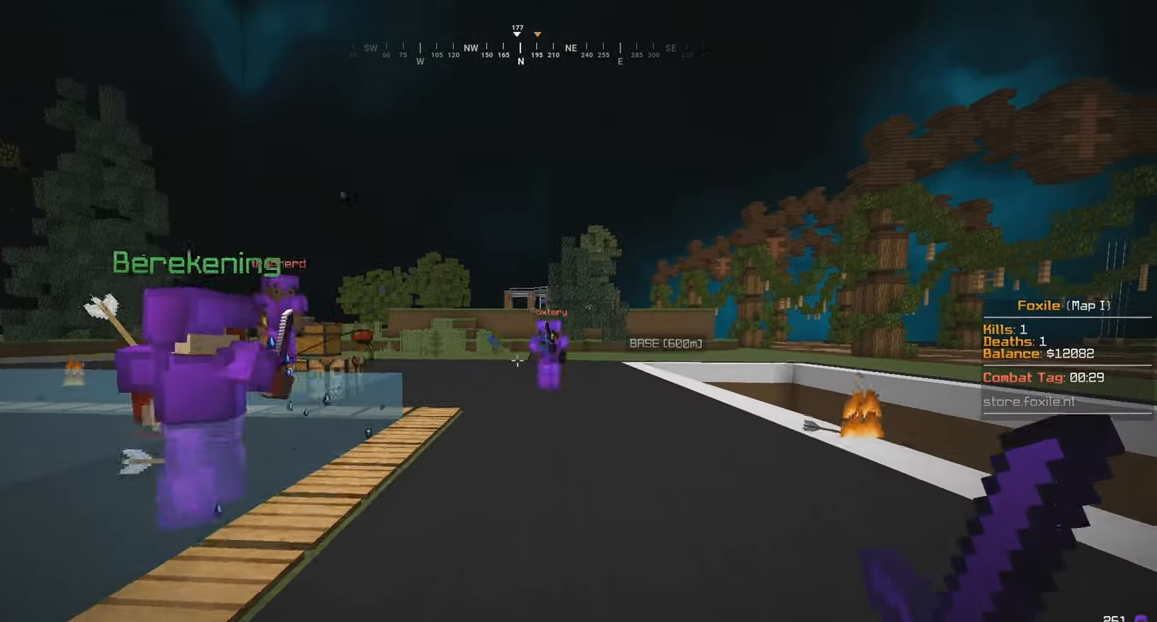
{"keys": ["a", "w"], "mouse": [], "events": [[233, "d", "down"], [433, "a", "down"], [433, "d", "up"]]}
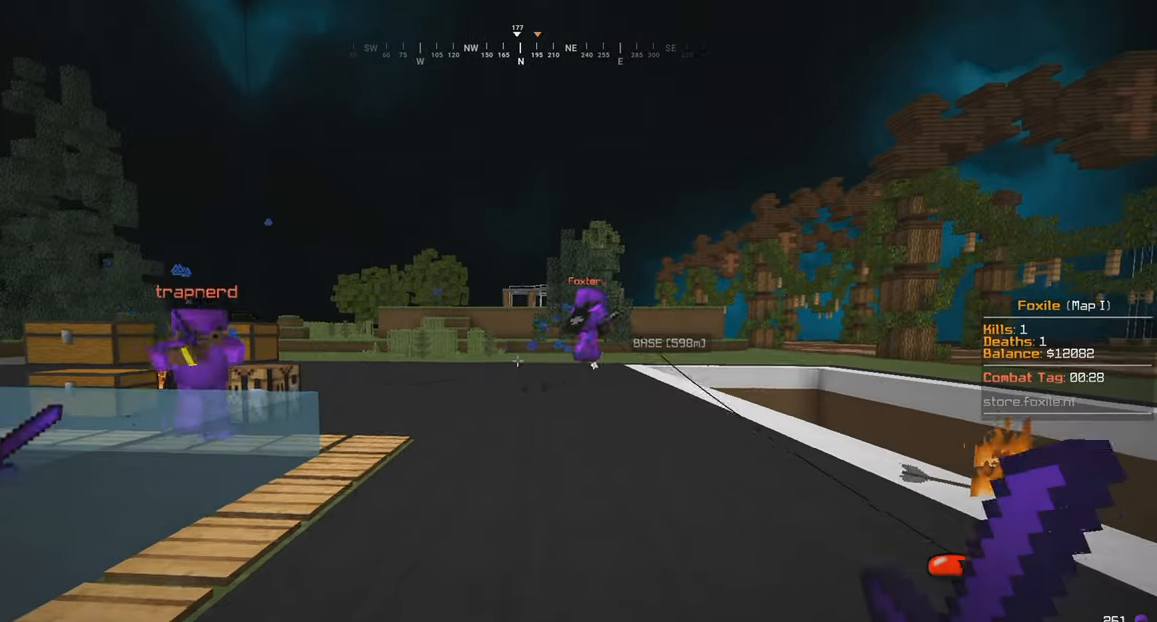
{"keys": ["w"], "mouse": [], "events": [[366, "a", "up"]]}
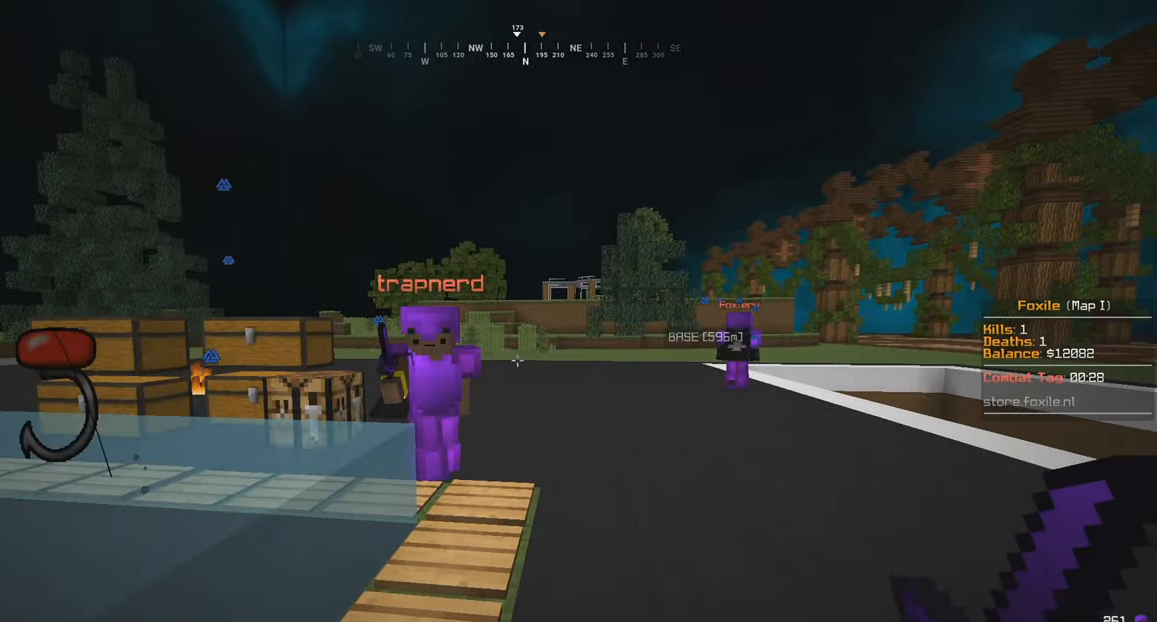
{"keys": ["a", "w"], "mouse": ["left"], "events": [[383, "a", "down"], [433, "mouse_left", "down"]]}
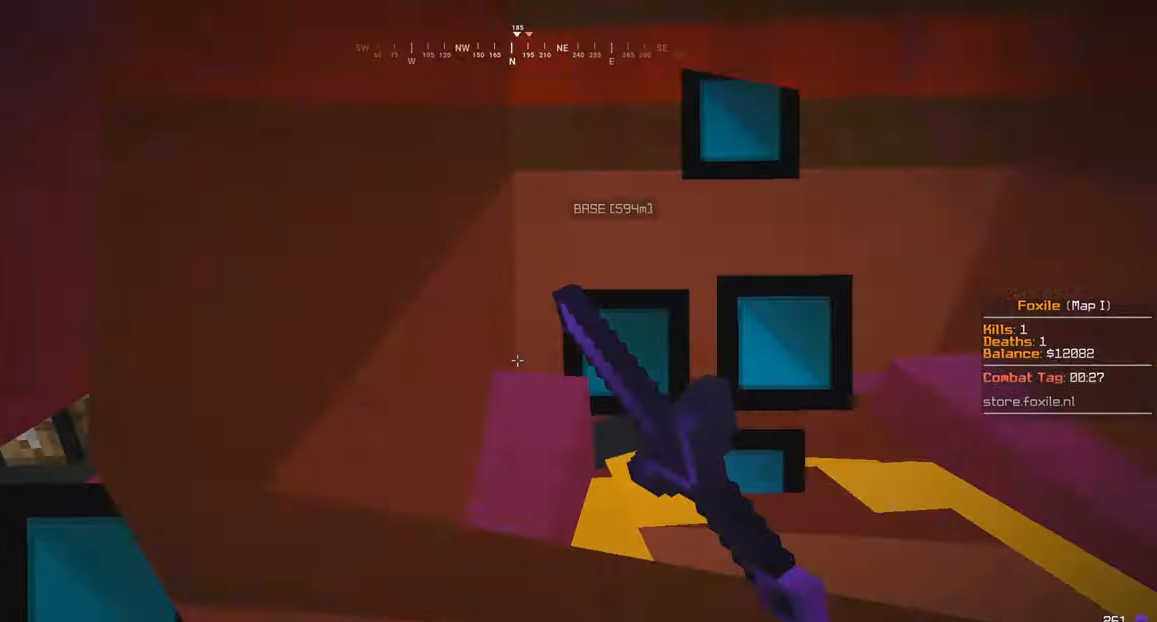
{"keys": ["a", "s"], "mouse": ["left"], "events": [[166, "a", "up"], [233, "a", "down"], [433, "s", "down"], [433, "w", "up"]]}
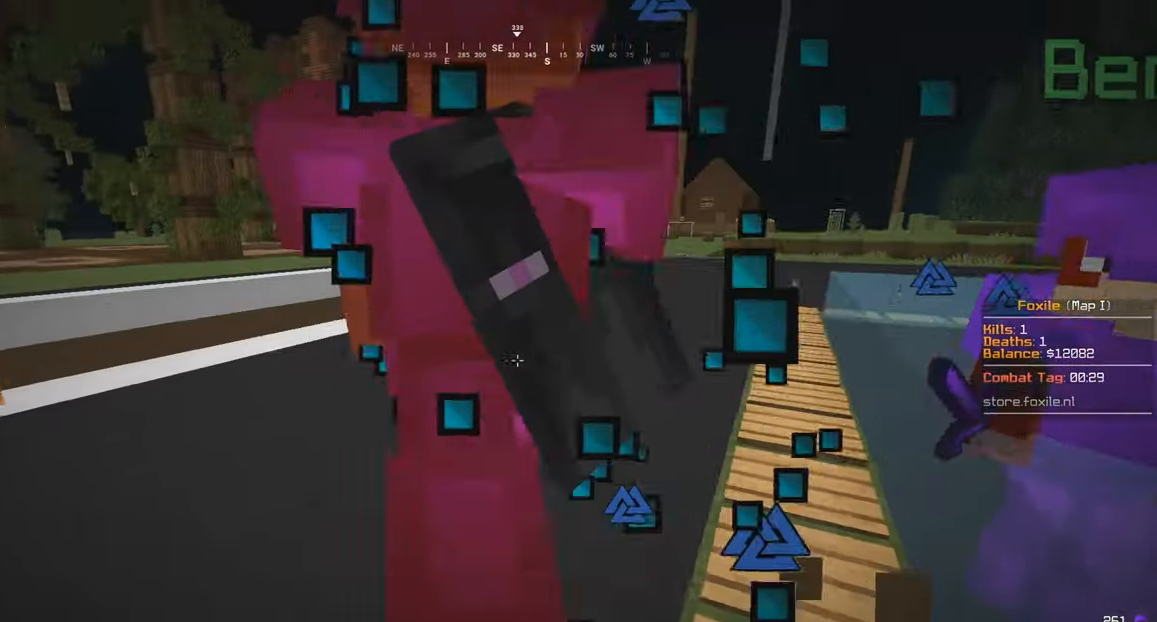
{"keys": ["a", "w"], "mouse": ["left"], "events": [[133, "w", "down"], [166, "s", "up"], [216, "a", "up"], [283, "a", "down"]]}
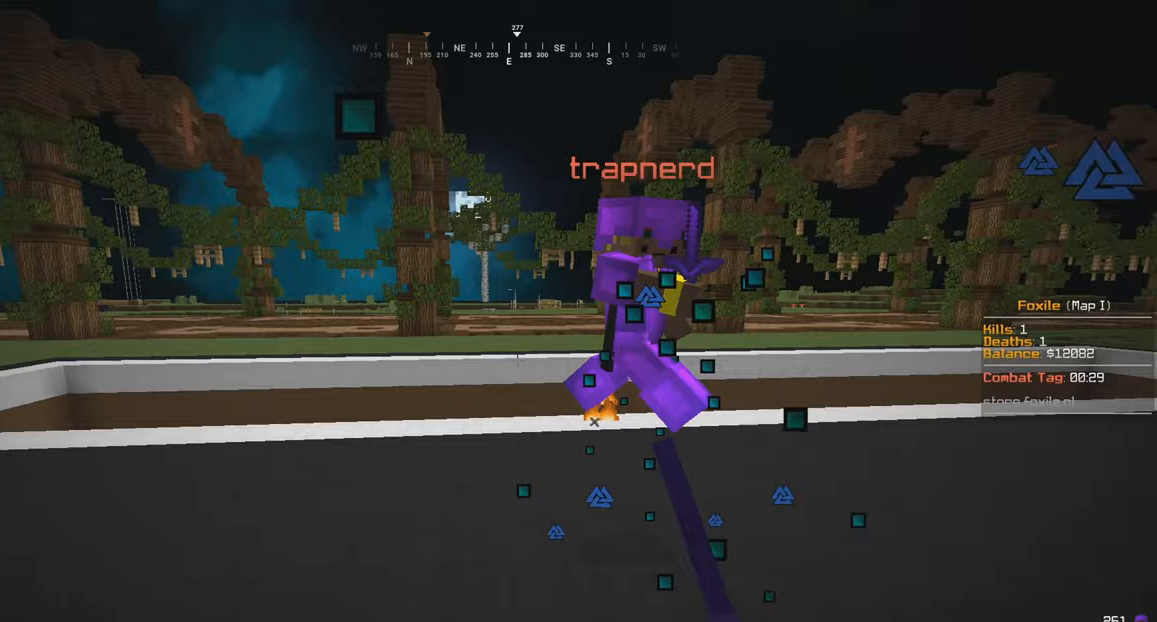
{"keys": ["a", "w"], "mouse": ["left"], "events": [[267, "a", "up"], [333, "a", "down"]]}
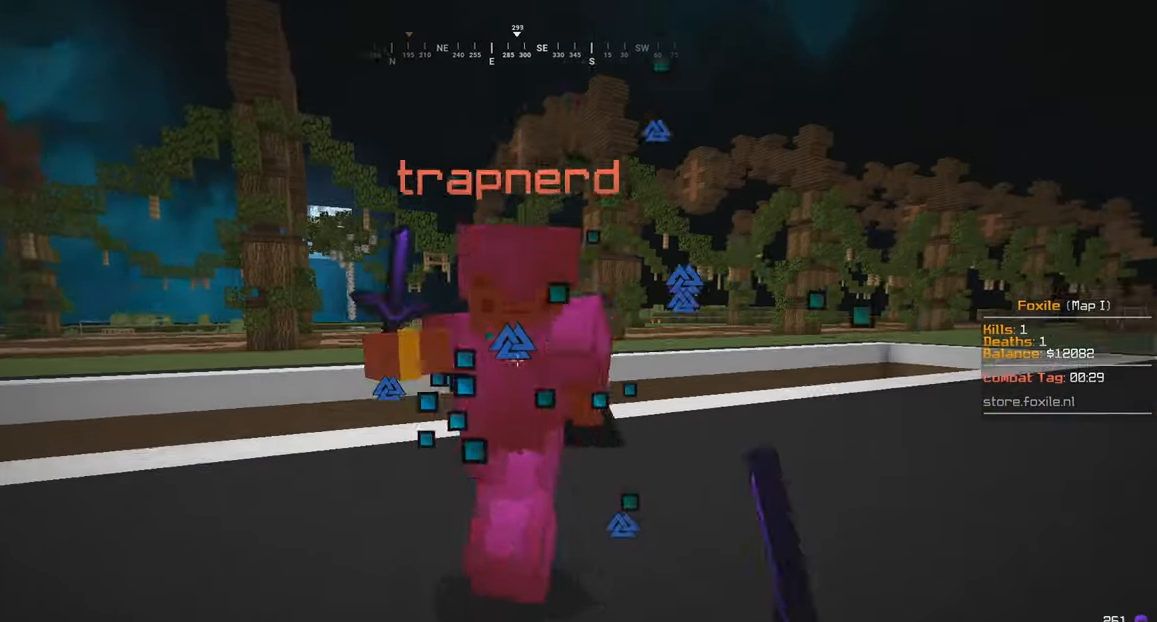
{"keys": ["a", "w"], "mouse": ["left"], "events": []}
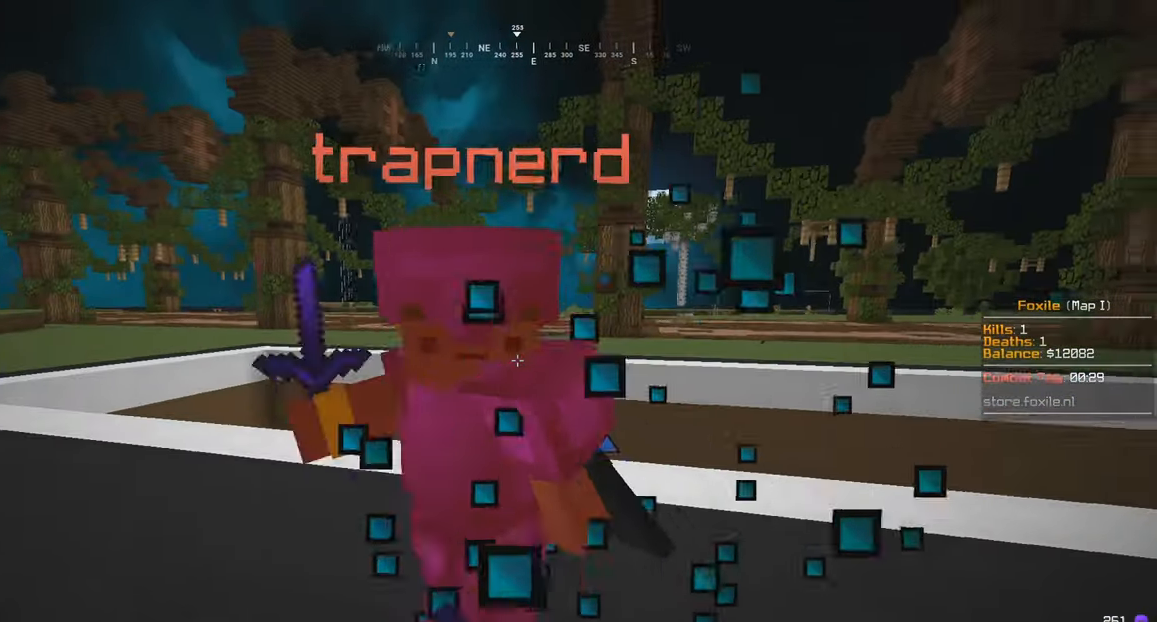
{"keys": ["a", "w"], "mouse": ["left"], "events": []}